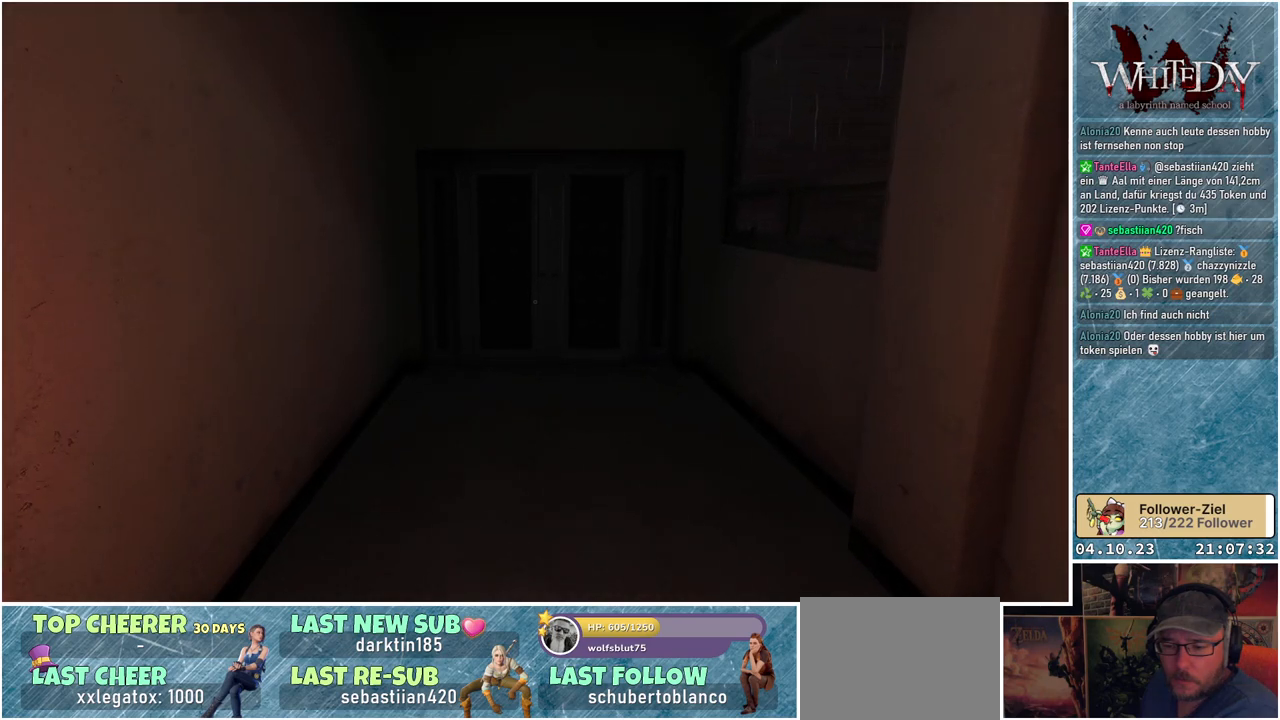
Gameplay with a controller (Xbox layout); each line is a JSON object with the inputs held at the frame after it. "events" lists button and stick changes between this image and that frame as [ms after this image, input, new state], when the widget could be followed in between. Not read: L3 R3.
{"buttons": [], "left_stick": "up", "right_stick": "center", "events": []}
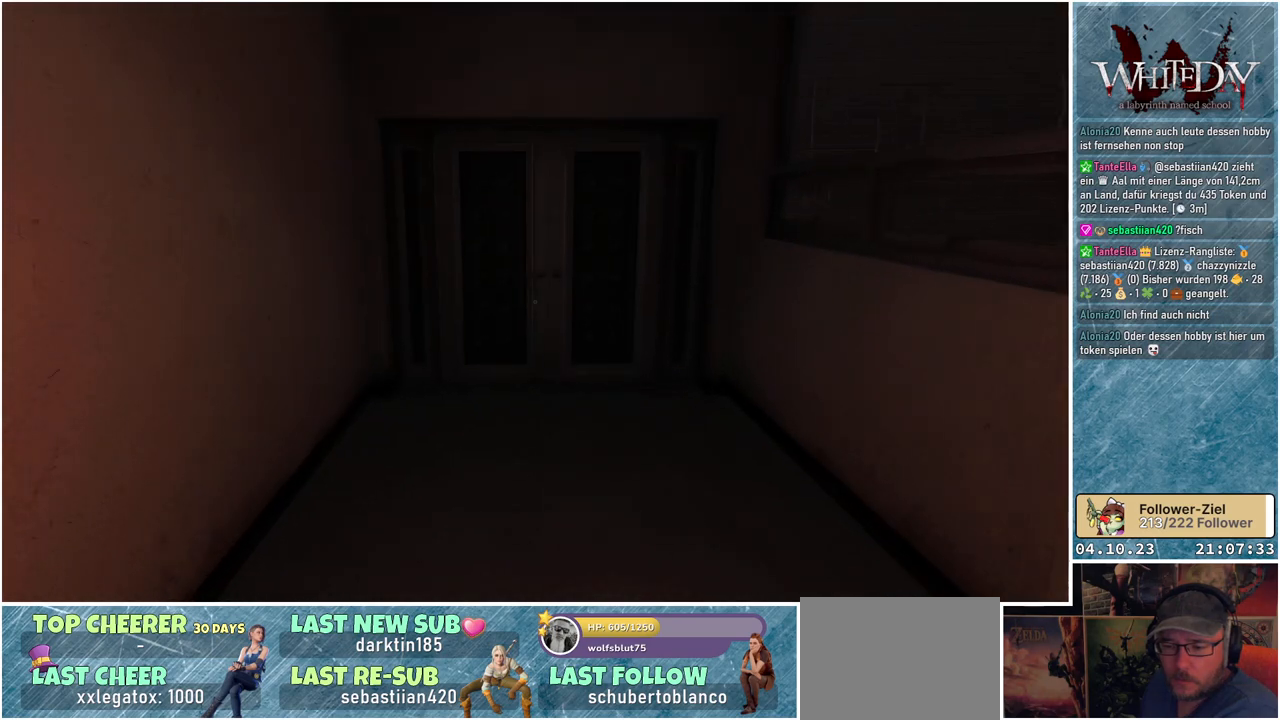
{"buttons": [], "left_stick": "up", "right_stick": "center", "events": []}
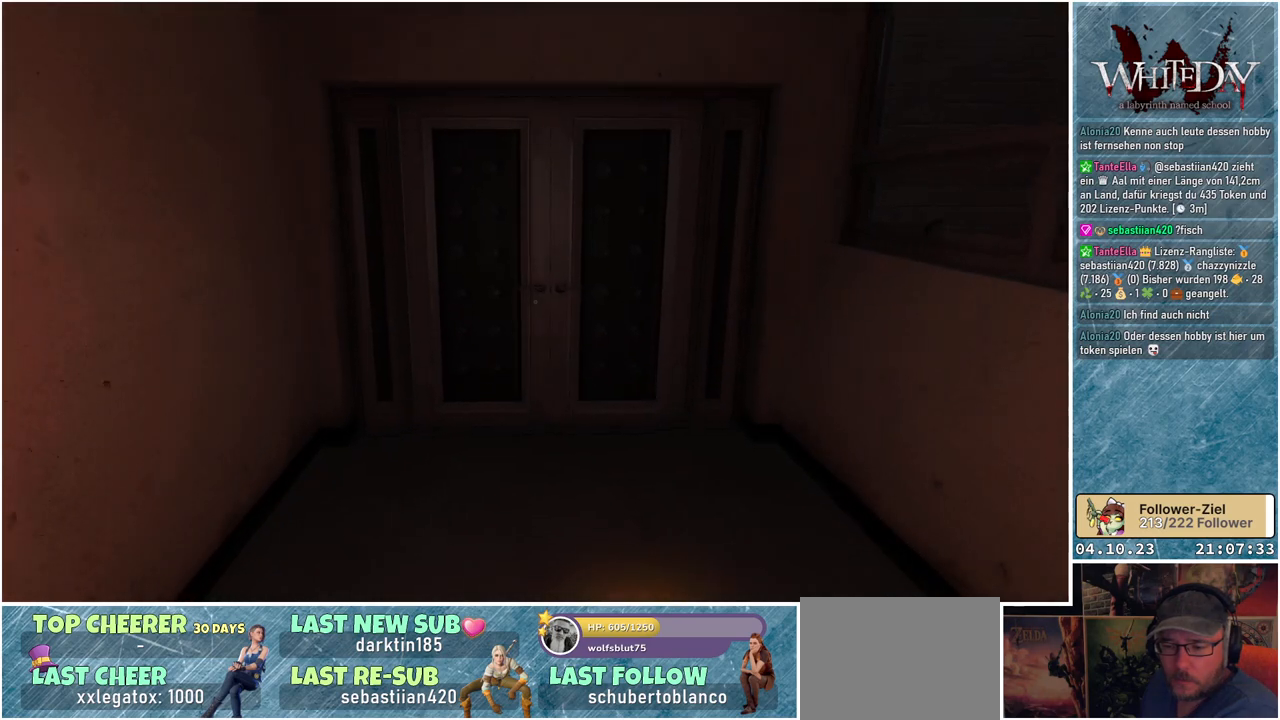
{"buttons": [], "left_stick": "up", "right_stick": "center", "events": []}
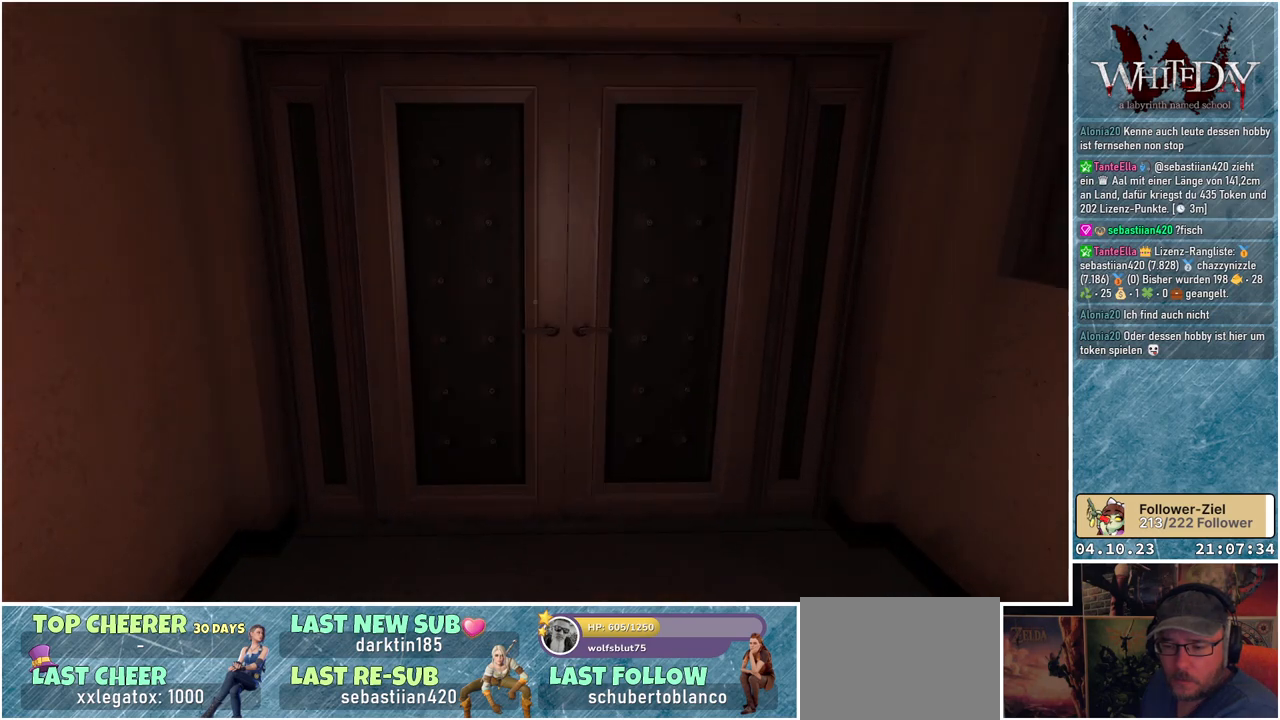
{"buttons": [], "left_stick": "up", "right_stick": "center", "events": []}
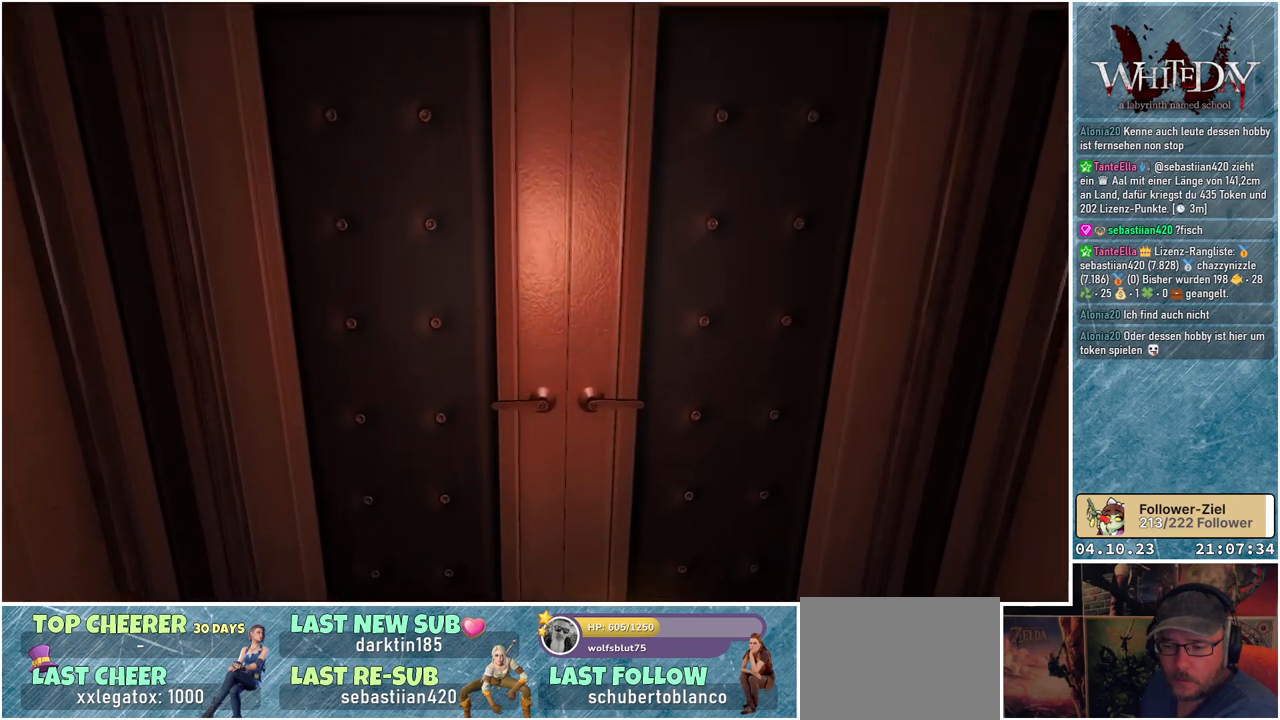
{"buttons": [], "left_stick": "center", "right_stick": "center", "events": [[50, "left_stick", "center"]]}
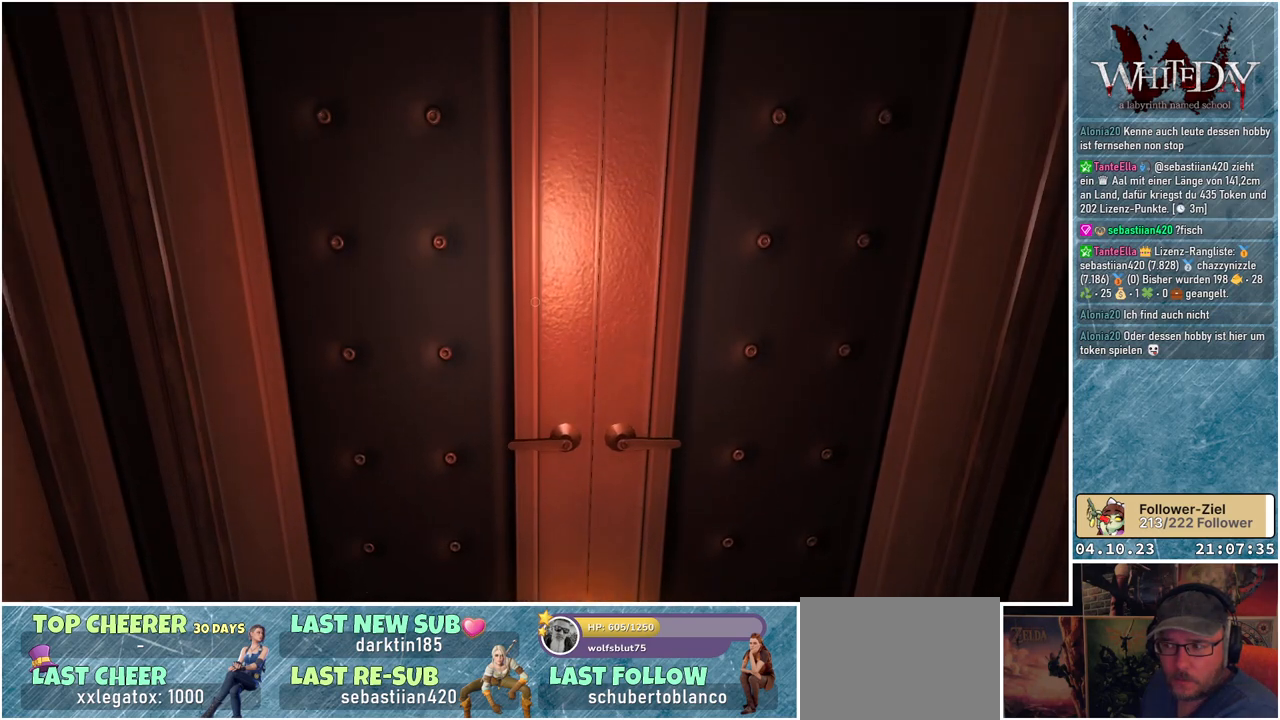
{"buttons": [], "left_stick": "center", "right_stick": "center", "events": [[200, "right_stick", "down-right"], [450, "right_stick", "center"]]}
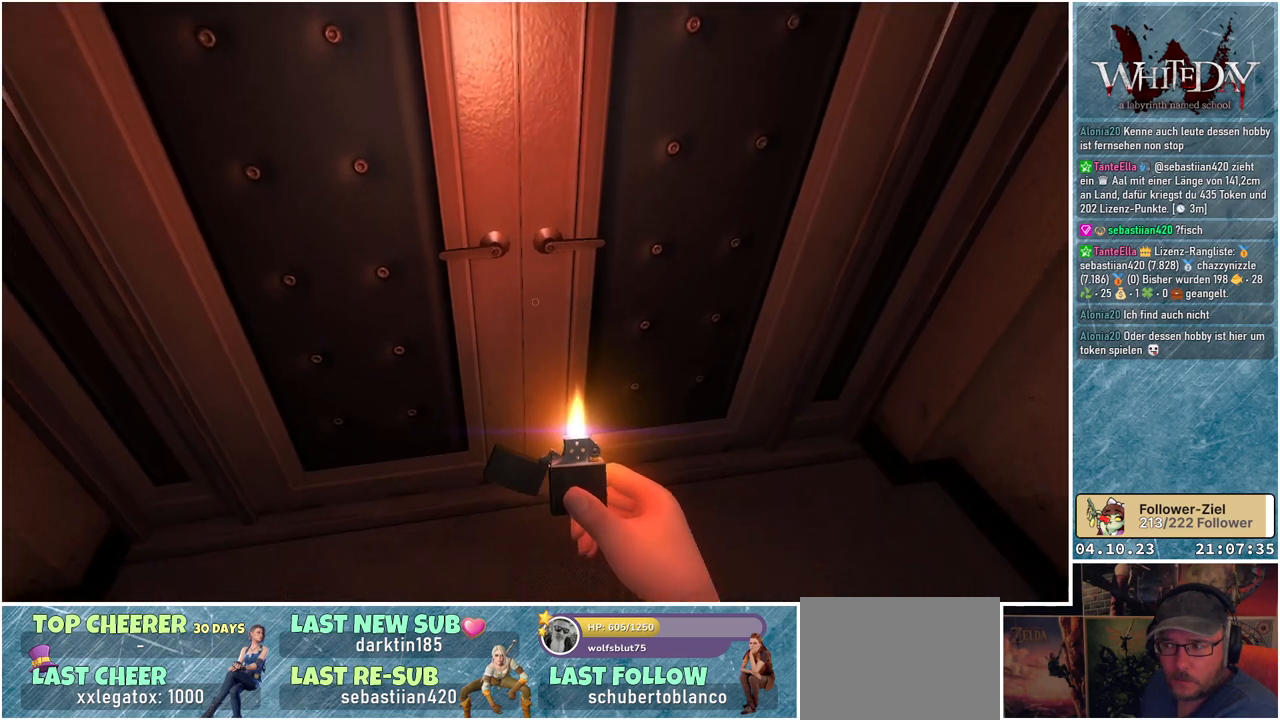
{"buttons": [], "left_stick": "center", "right_stick": "center", "events": [[50, "left_stick", "up"], [233, "left_stick", "center"], [300, "A", "down"], [400, "A", "up"]]}
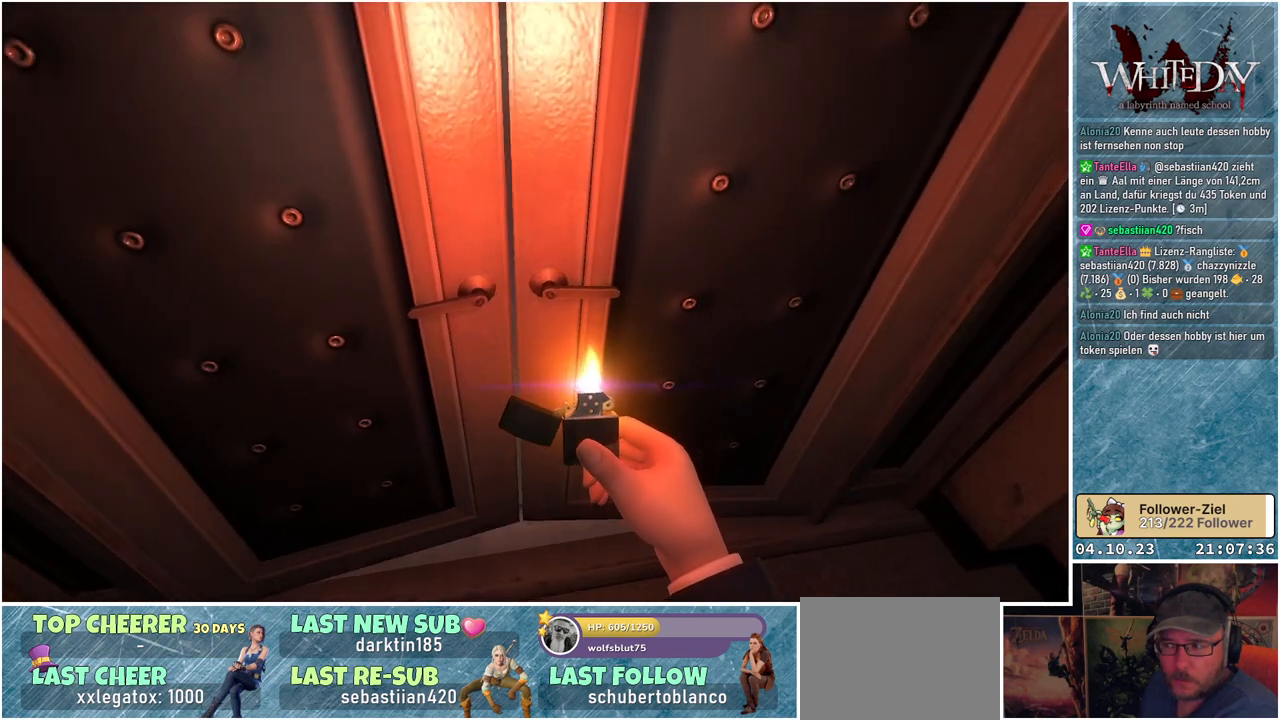
{"buttons": [], "left_stick": "center", "right_stick": "up-left", "events": [[467, "right_stick", "up-left"]]}
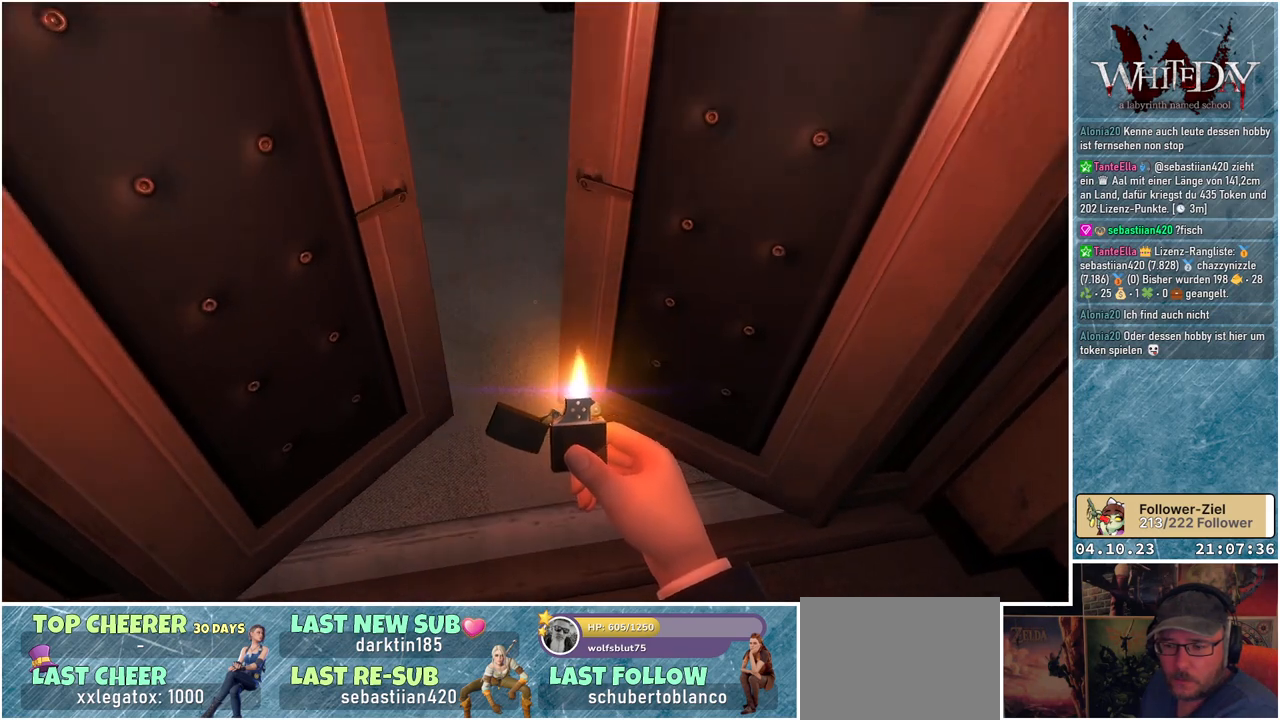
{"buttons": [], "left_stick": "center", "right_stick": "center", "events": [[350, "right_stick", "center"]]}
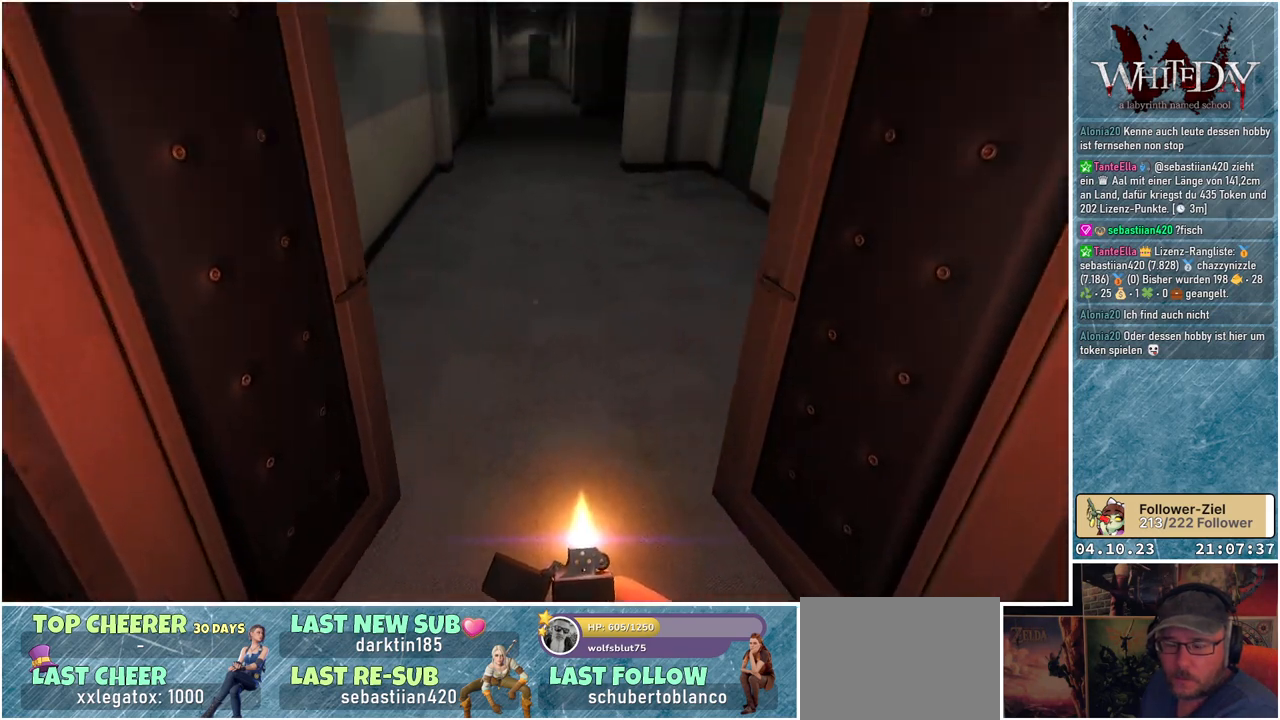
{"buttons": [], "left_stick": "center", "right_stick": "center", "events": [[67, "right_stick", "up"], [200, "right_stick", "center"]]}
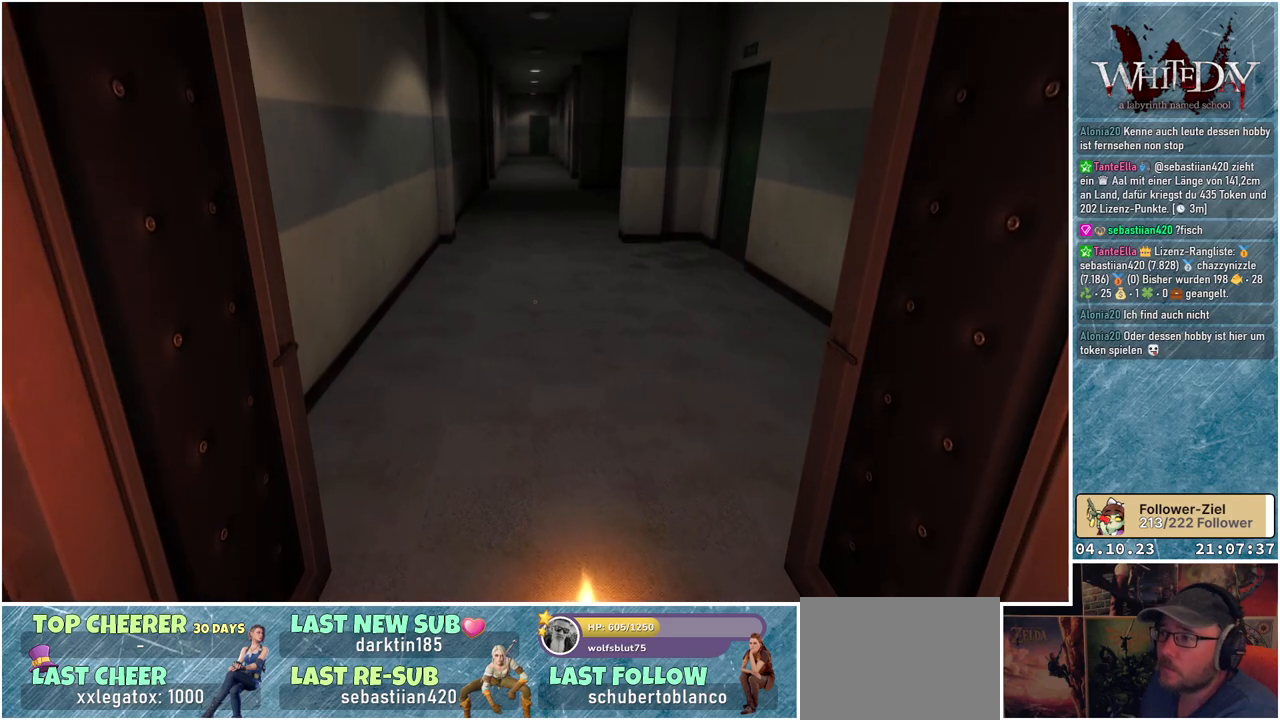
{"buttons": [], "left_stick": "up", "right_stick": "center", "events": [[133, "right_stick", "up-right"], [250, "left_stick", "up"], [317, "right_stick", "center"]]}
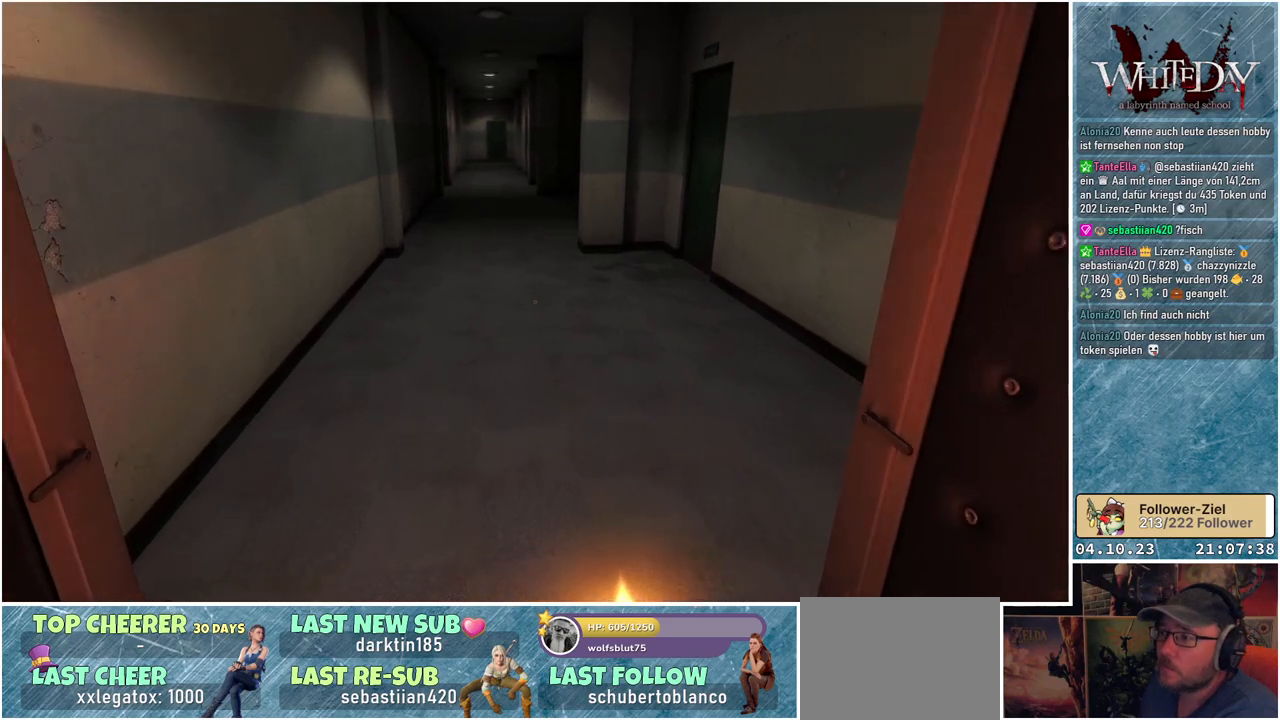
{"buttons": [], "left_stick": "up-left", "right_stick": "right", "events": [[150, "left_stick", "up-left"], [233, "right_stick", "right"]]}
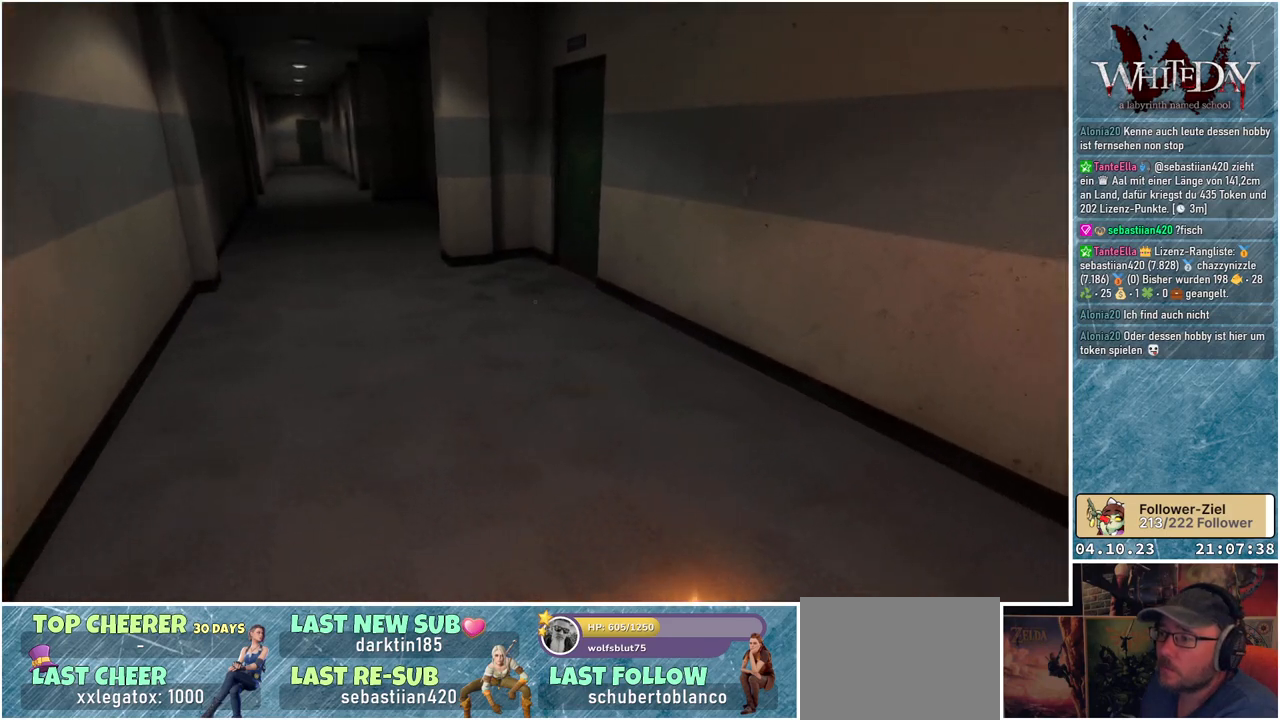
{"buttons": [], "left_stick": "up-left", "right_stick": "right", "events": []}
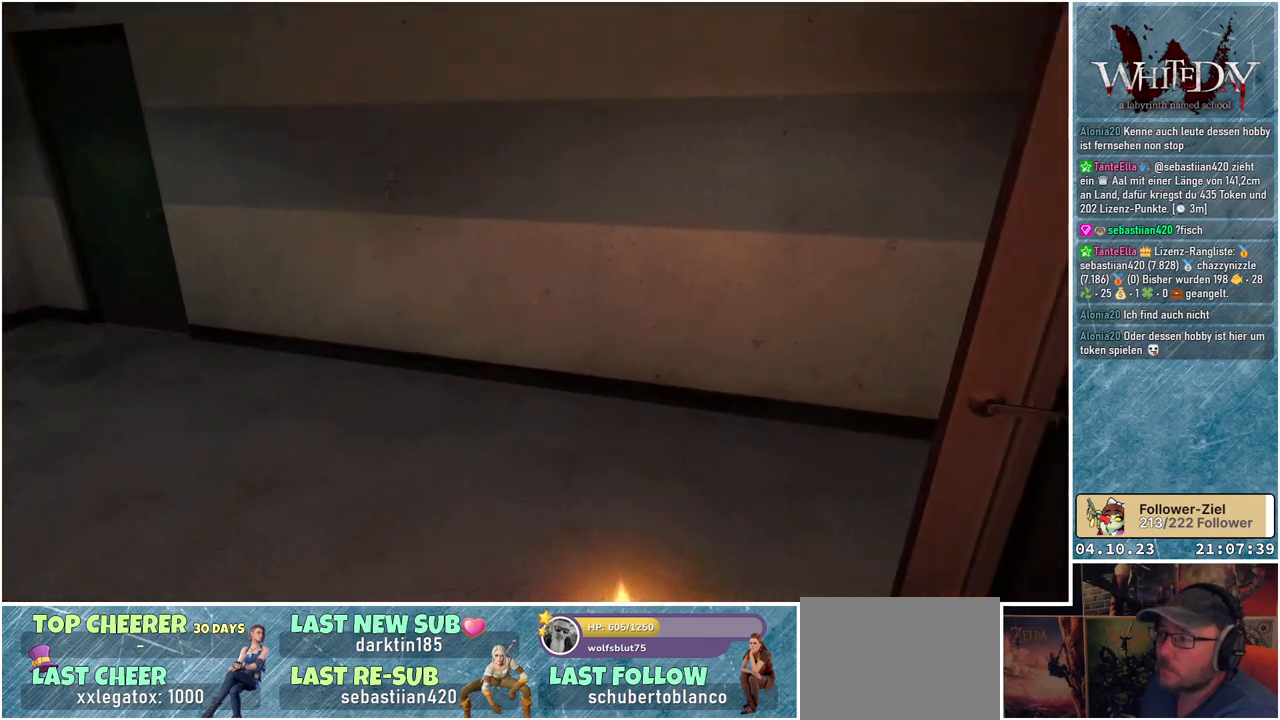
{"buttons": [], "left_stick": "left", "right_stick": "right", "events": [[417, "left_stick", "left"]]}
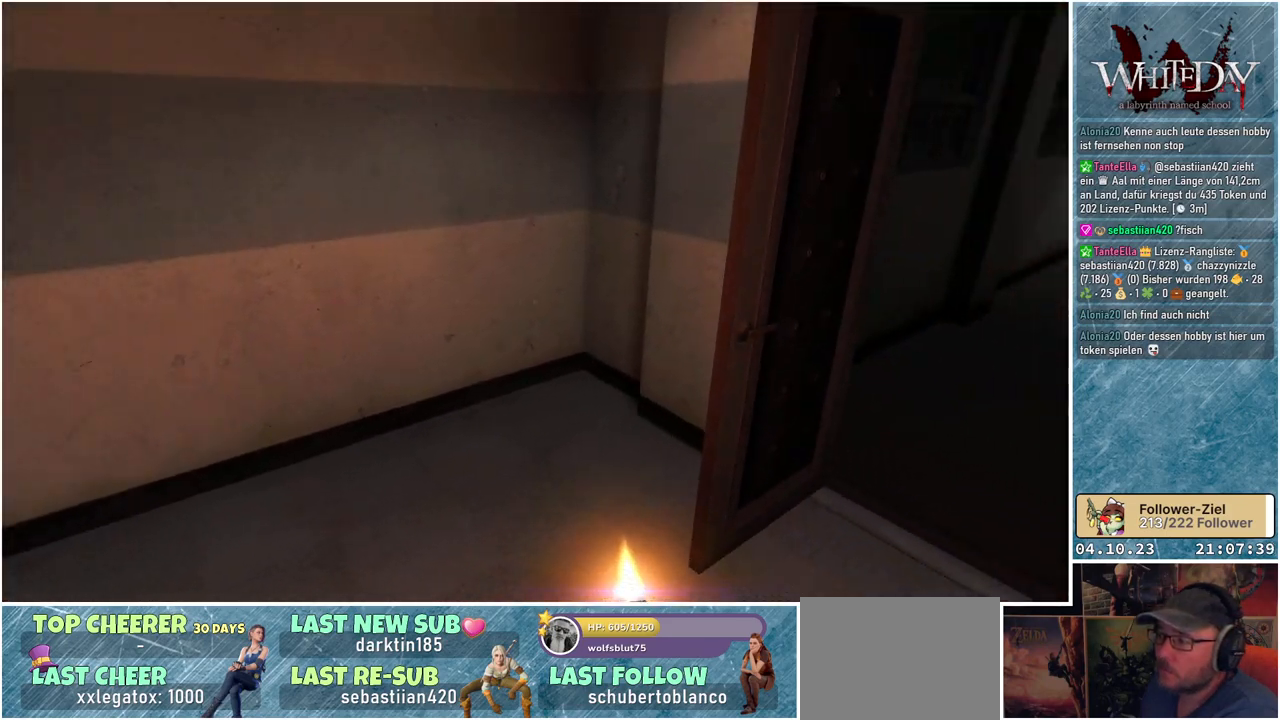
{"buttons": [], "left_stick": "left", "right_stick": "down-right", "events": [[500, "right_stick", "down-right"]]}
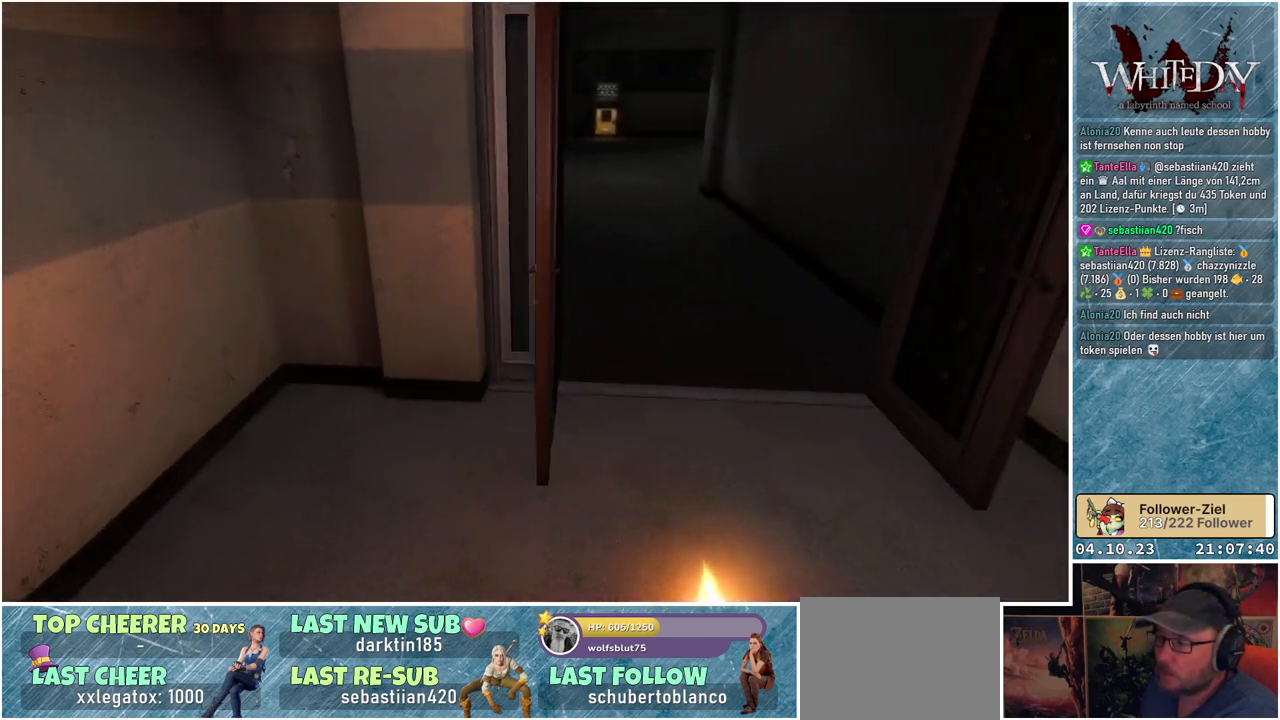
{"buttons": [], "left_stick": "center", "right_stick": "center", "events": [[83, "left_stick", "up-left"], [183, "left_stick", "center"], [333, "right_stick", "center"]]}
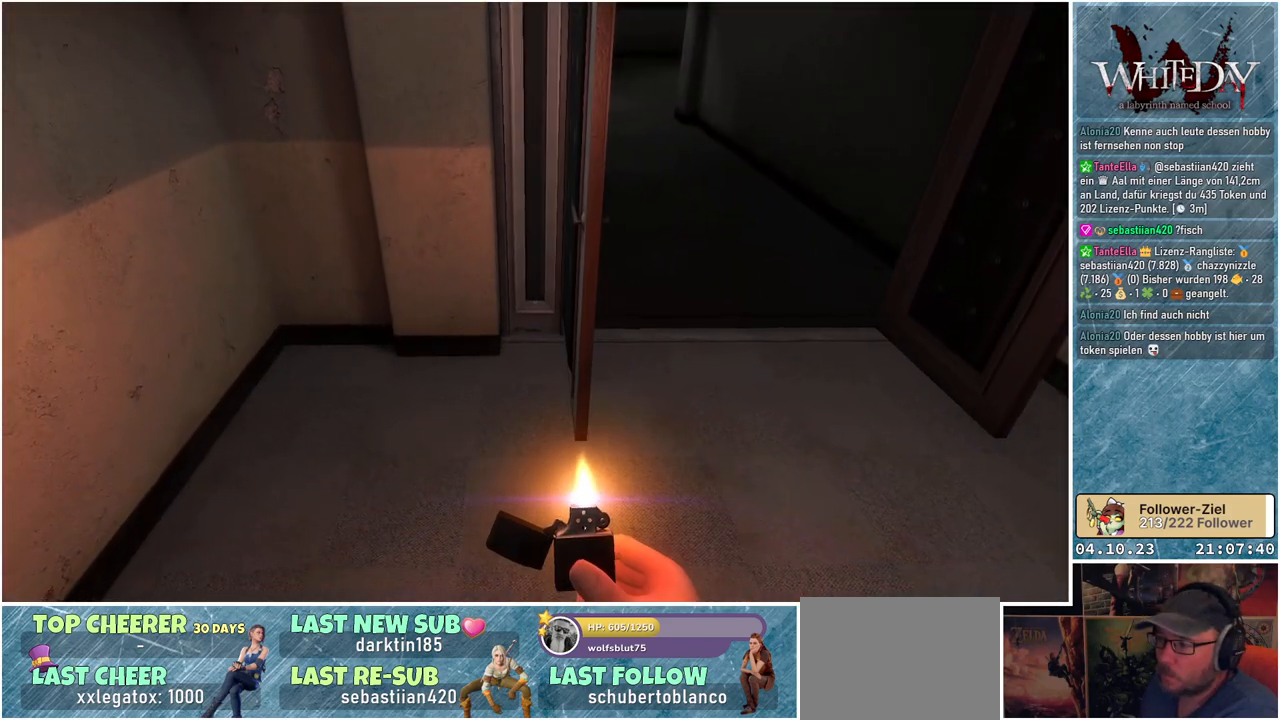
{"buttons": [], "left_stick": "up-right", "right_stick": "center", "events": [[83, "left_stick", "right"], [133, "right_stick", "right"], [333, "left_stick", "up-right"], [417, "right_stick", "center"]]}
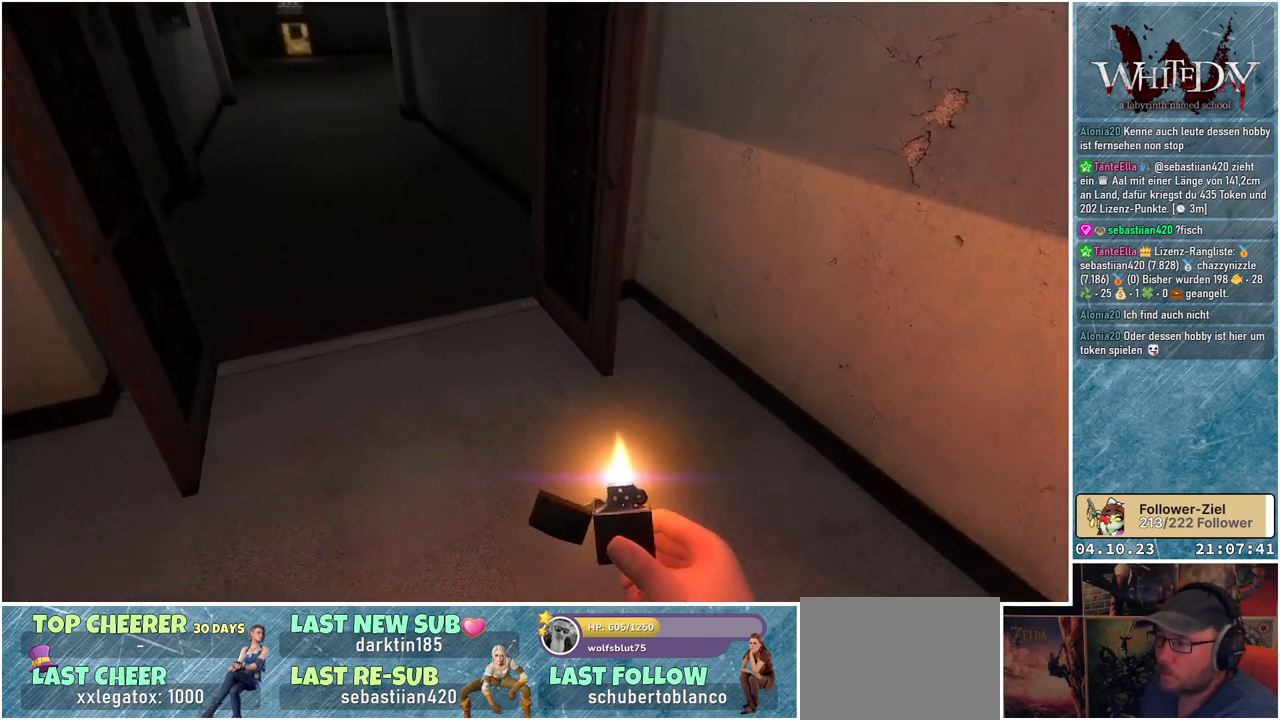
{"buttons": [], "left_stick": "up-right", "right_stick": "center", "events": []}
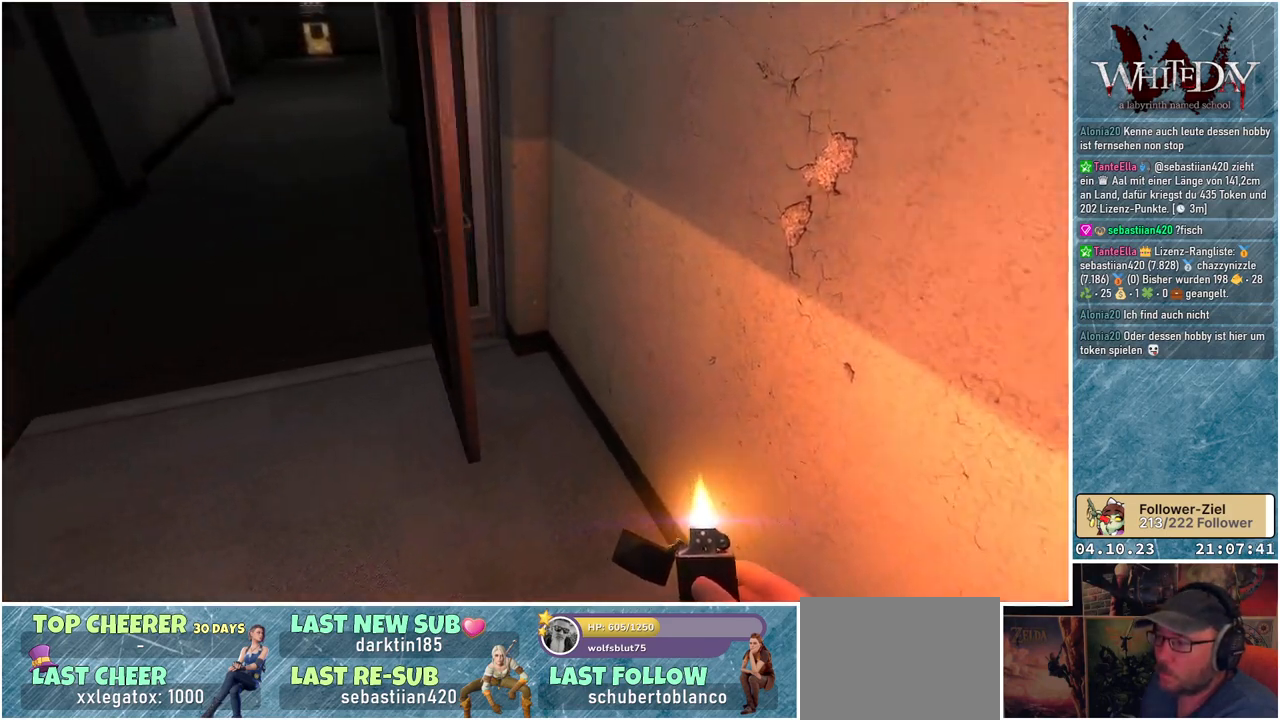
{"buttons": [], "left_stick": "down-left", "right_stick": "right", "events": [[167, "left_stick", "center"], [350, "right_stick", "right"], [483, "left_stick", "down-left"]]}
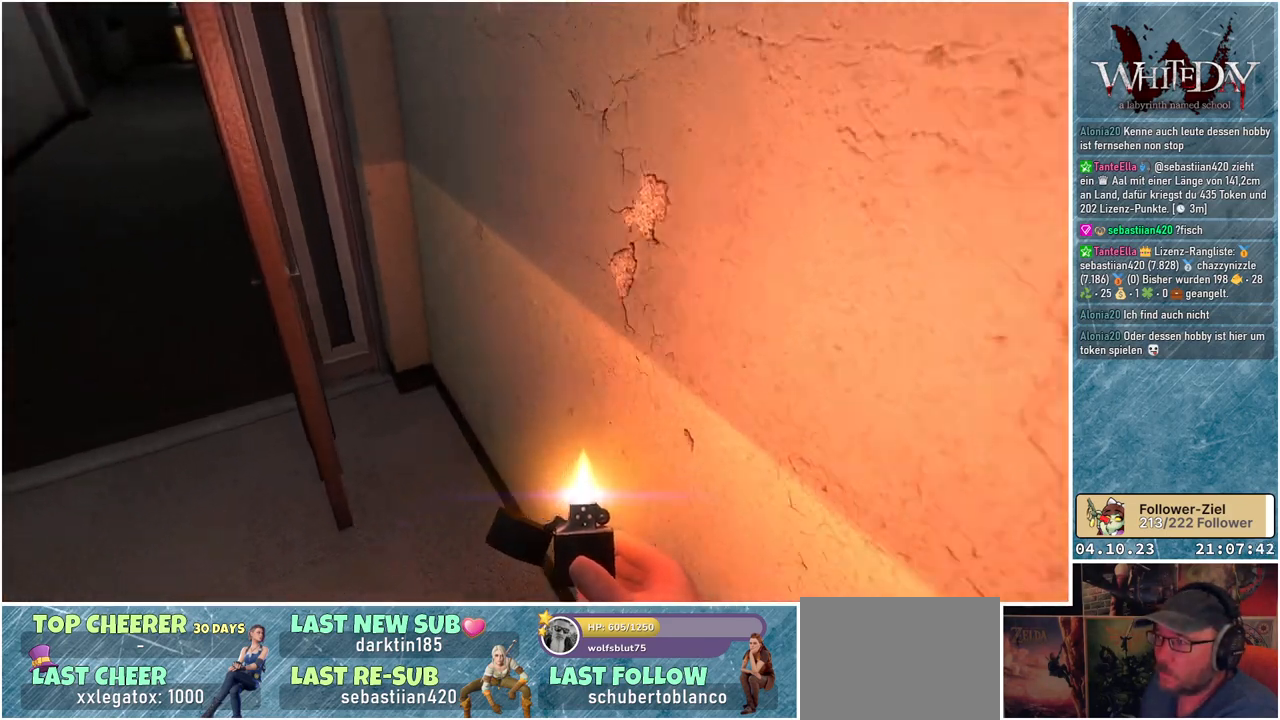
{"buttons": [], "left_stick": "center", "right_stick": "right", "events": [[500, "left_stick", "center"]]}
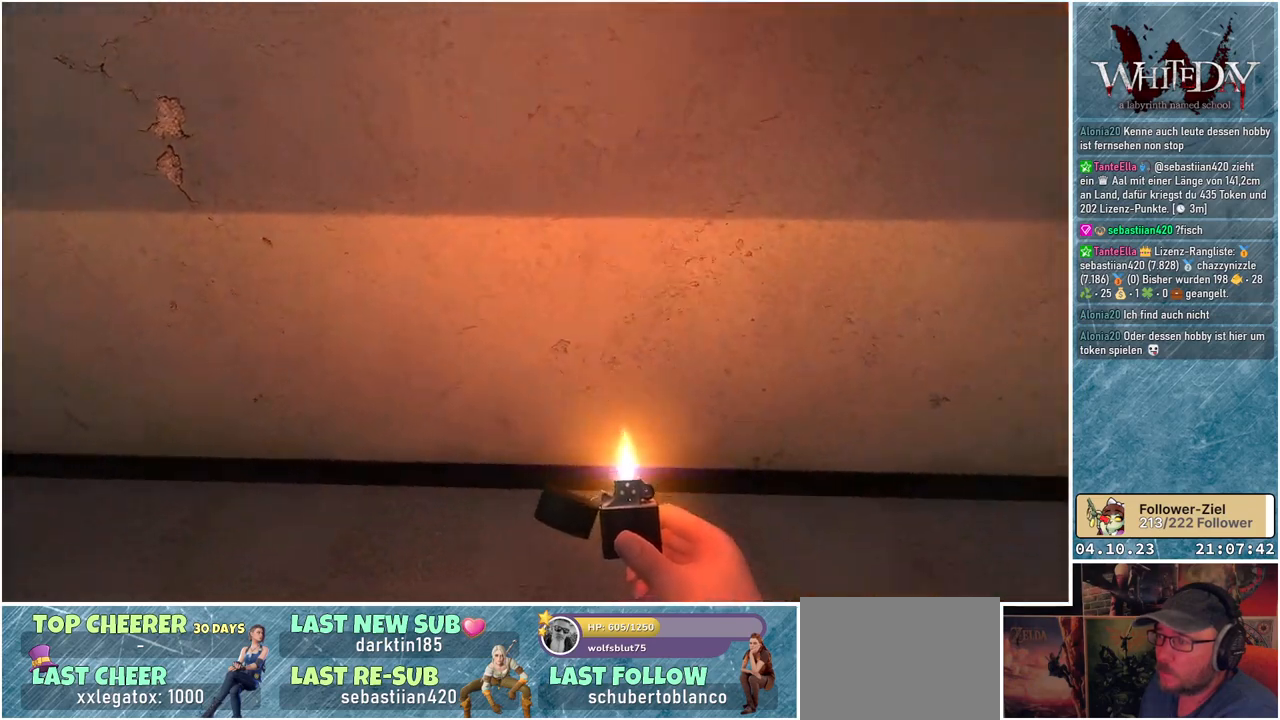
{"buttons": [], "left_stick": "center", "right_stick": "right", "events": []}
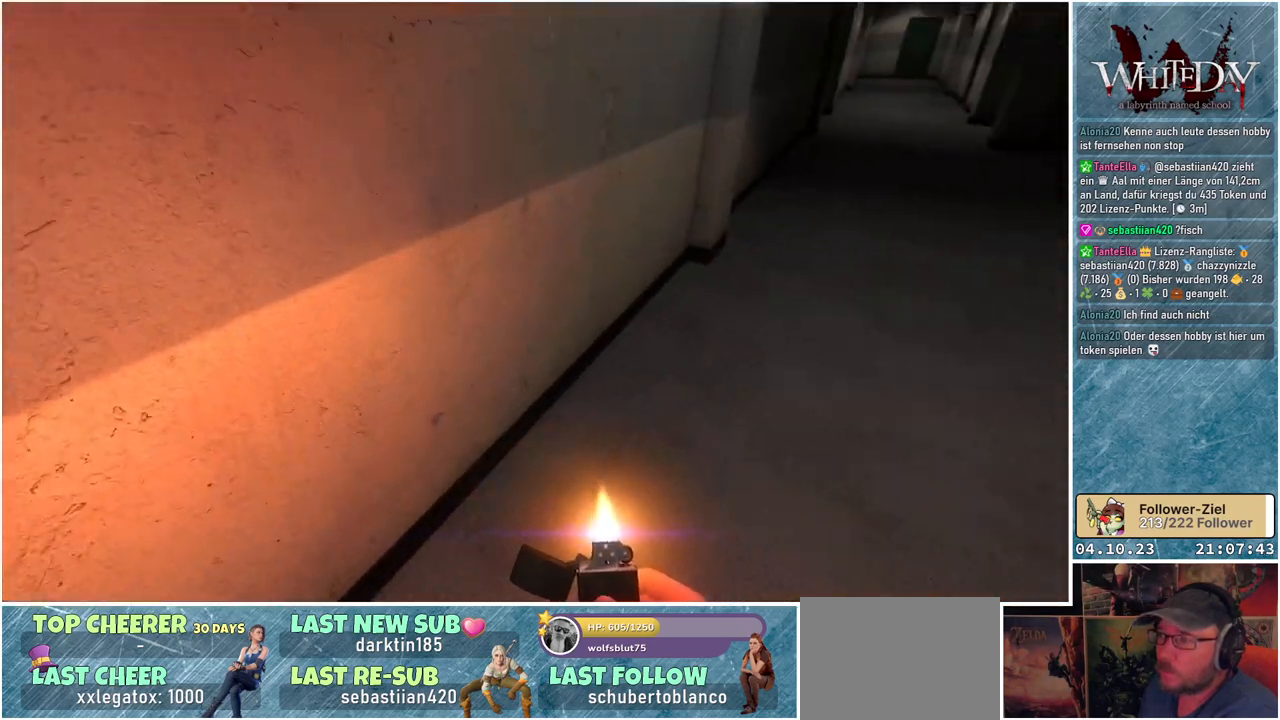
{"buttons": [], "left_stick": "center", "right_stick": "center", "events": [[500, "right_stick", "center"]]}
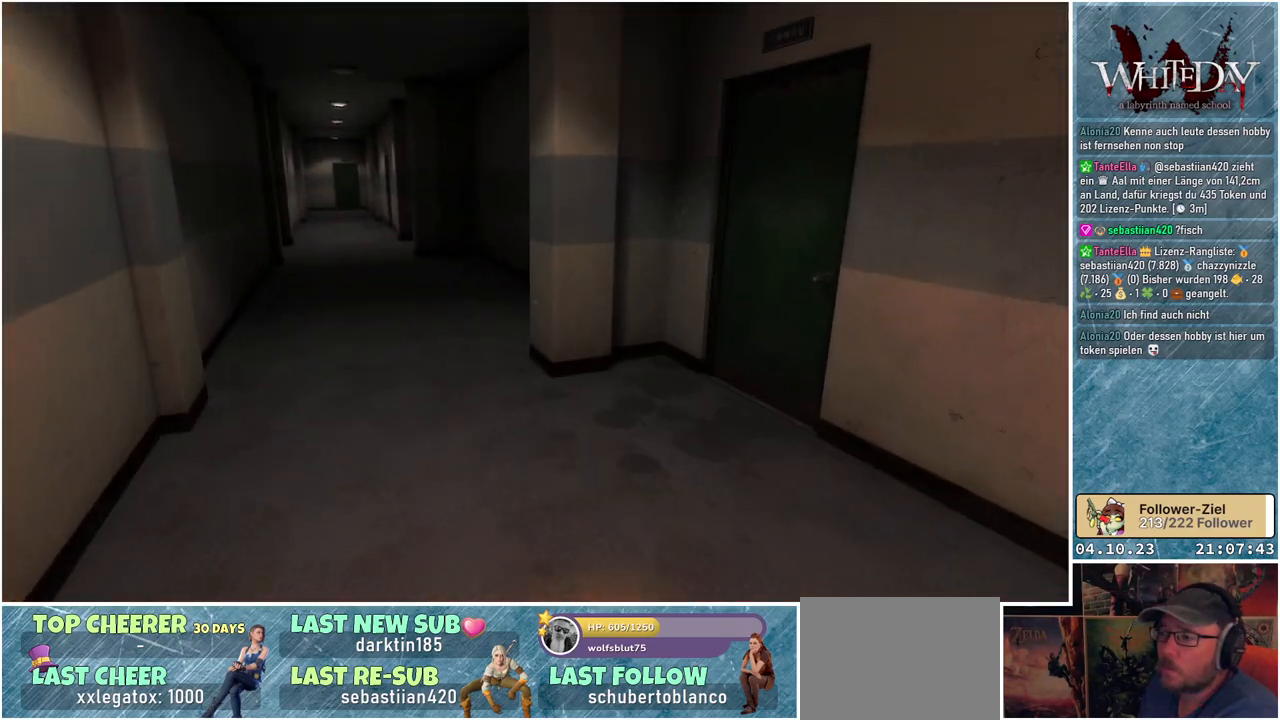
{"buttons": [], "left_stick": "up-left", "right_stick": "right", "events": [[233, "left_stick", "up-left"], [250, "right_stick", "right"]]}
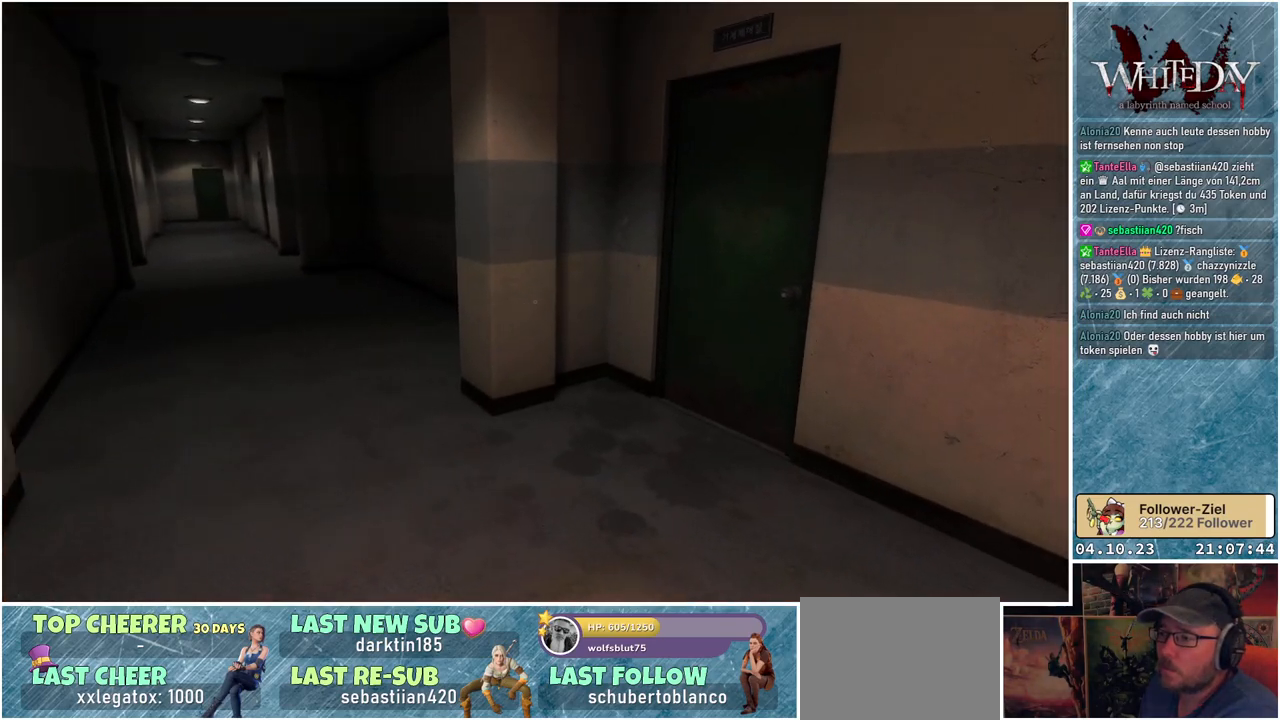
{"buttons": [], "left_stick": "up-left", "right_stick": "center", "events": [[150, "right_stick", "center"]]}
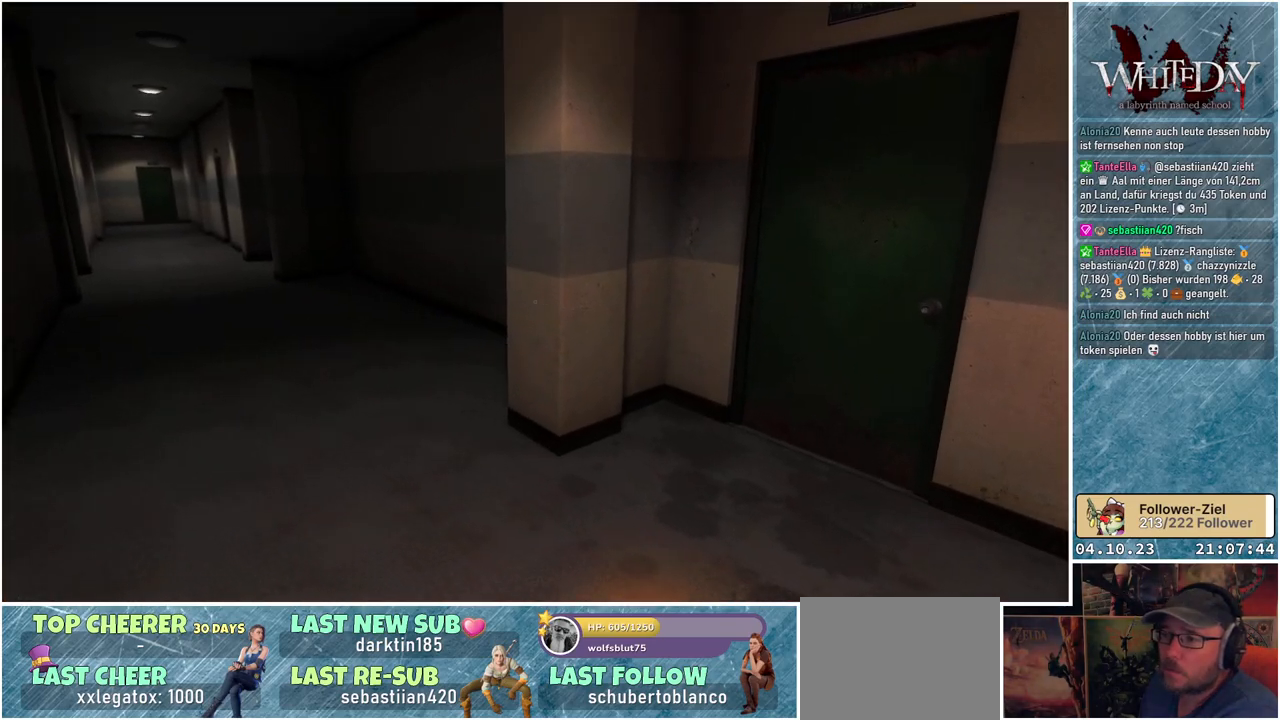
{"buttons": [], "left_stick": "up-left", "right_stick": "right", "events": [[450, "right_stick", "right"]]}
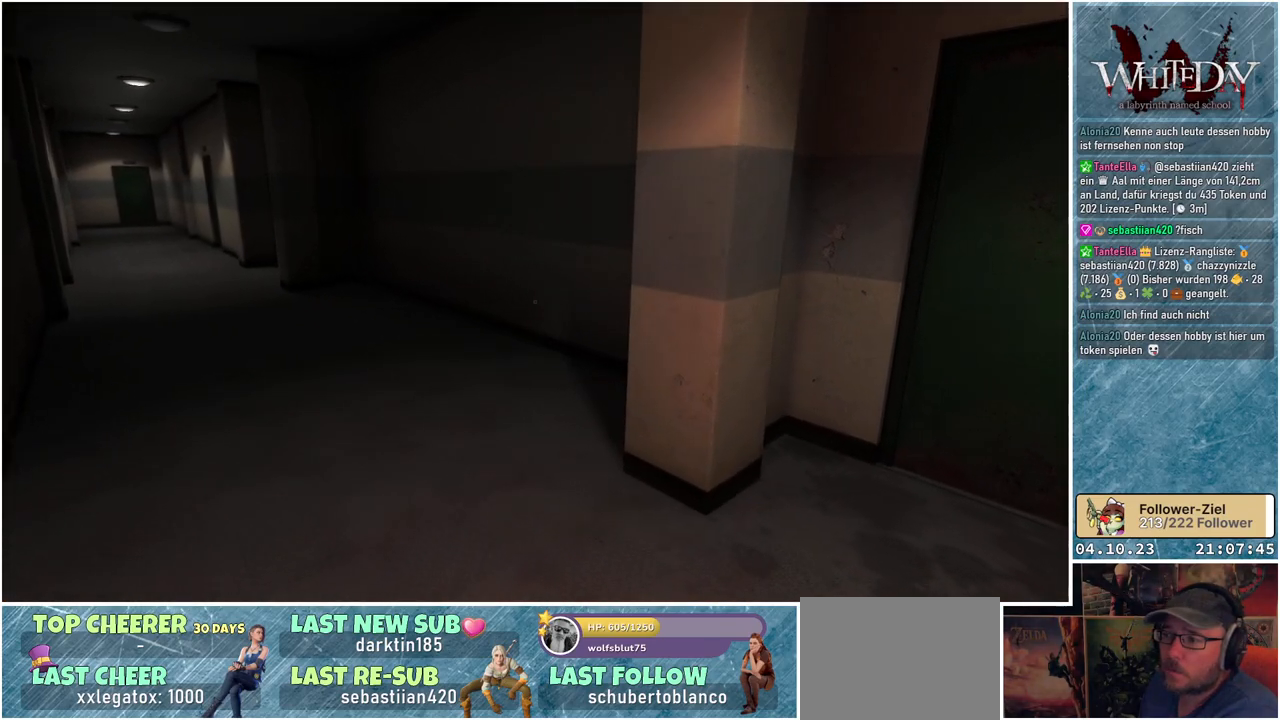
{"buttons": [], "left_stick": "up-left", "right_stick": "right", "events": []}
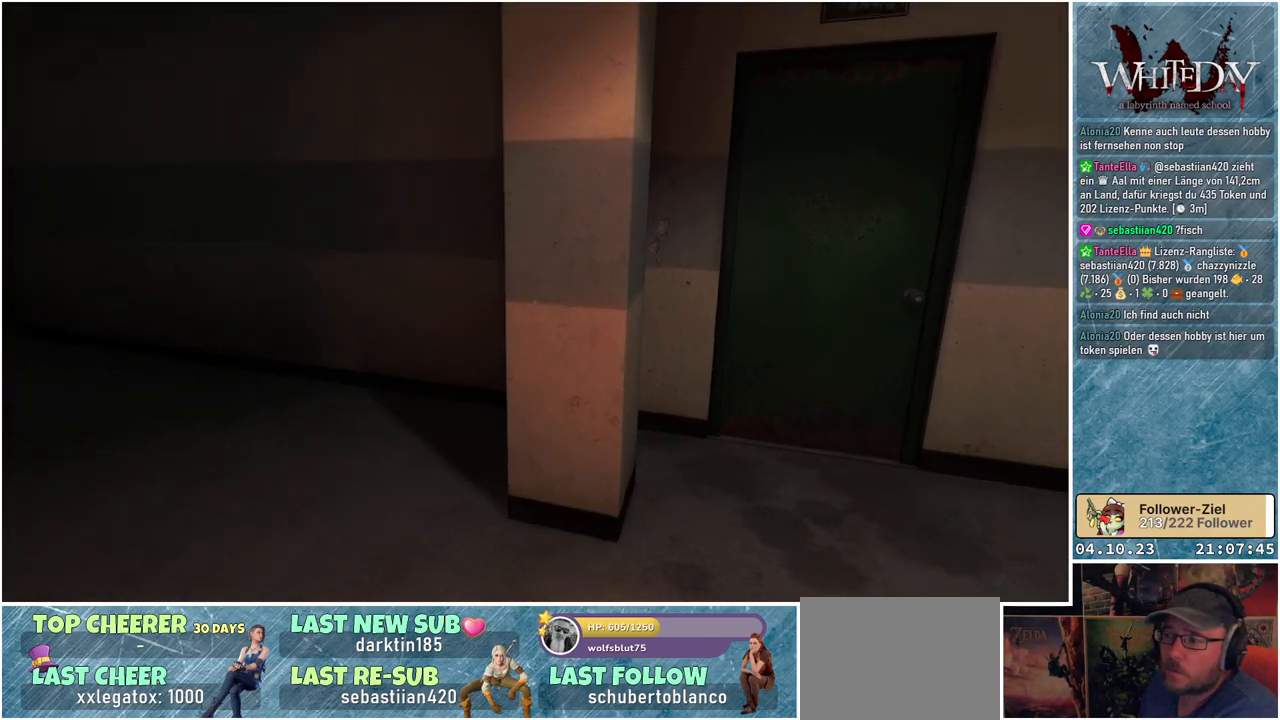
{"buttons": [], "left_stick": "up", "right_stick": "down-right", "events": [[167, "left_stick", "up"], [400, "right_stick", "down-right"]]}
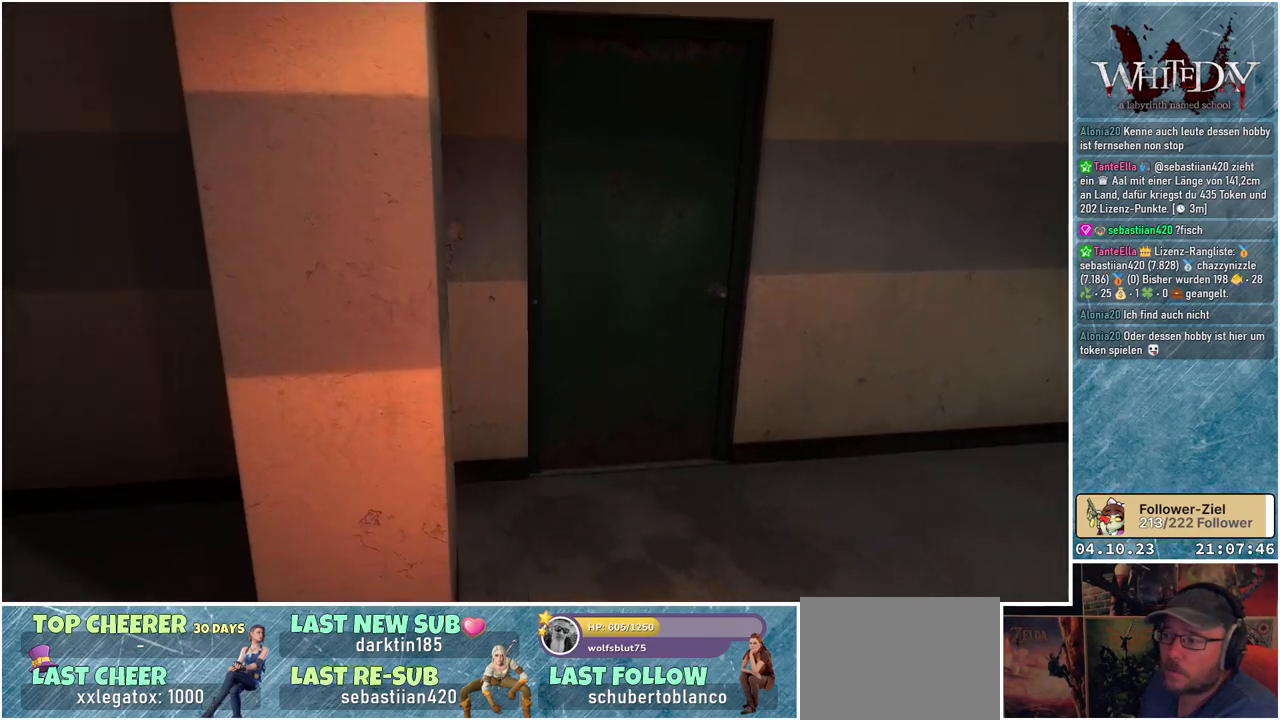
{"buttons": [], "left_stick": "up", "right_stick": "center", "events": [[17, "right_stick", "center"]]}